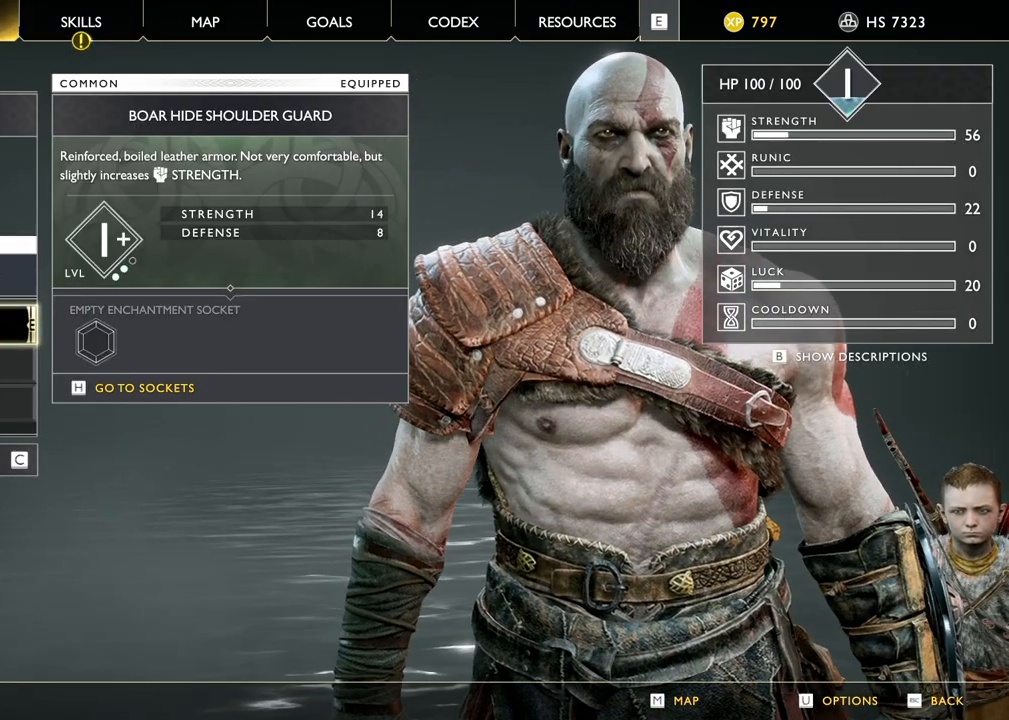
Gameplay with keyboard and mouse; each line is a JSON object with the keys and mouse buttons held at the frame after it. "events" lists presses ("down") and releases ("up") of "1", "2", "3", "4", "5", "a", "alt", "b", "c", "ctrl", "d", "e", "f", "g", "q", "r", "s", "shift", "space", "t", "tab", "v", "w", "x", "z", "mouse_left", "mouse_wheel", "mouse_right", "mouse_mb4" and "mouse_mb5" between this image and that frame as [ms after this image, input, new state], when the widget could be followed in between. "mouse_left", "mouse_wheel", "mouse_right", "mouse_mb4", "mouse_mb5" = the "left", "wheel", "right", "mb4", "mb5" buttons of the "mouse" list. No other keys are recorded. "wheel" means that the mouse wheel is clicked or scrolled. Mouse movement is not recorded.
{"keys": [], "mouse": [], "events": []}
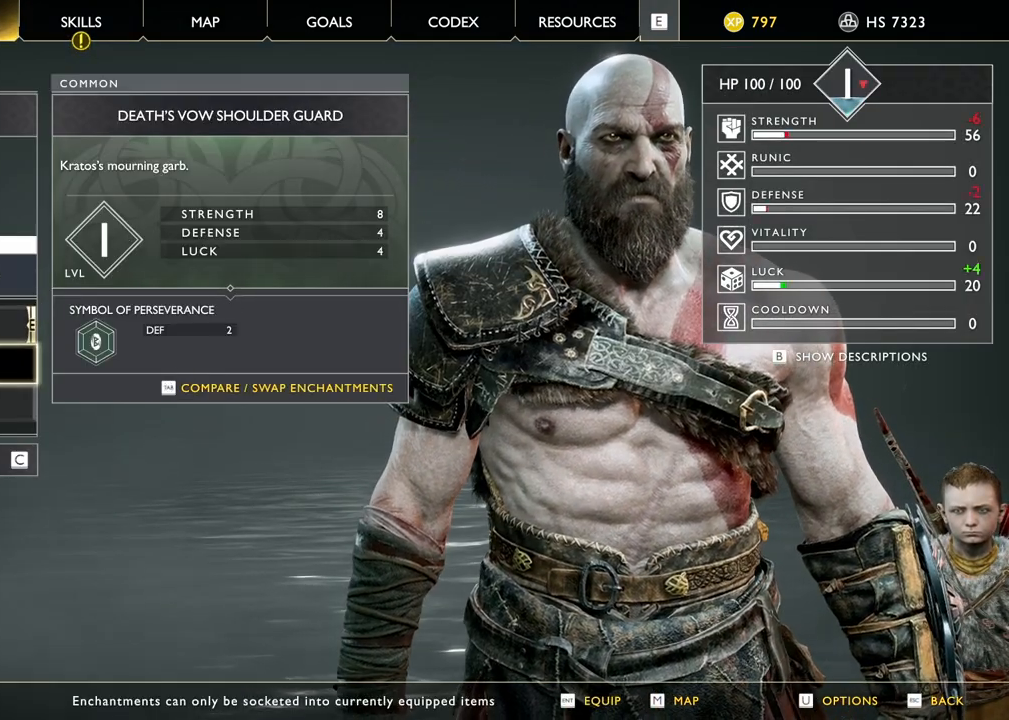
{"keys": [], "mouse": [], "events": []}
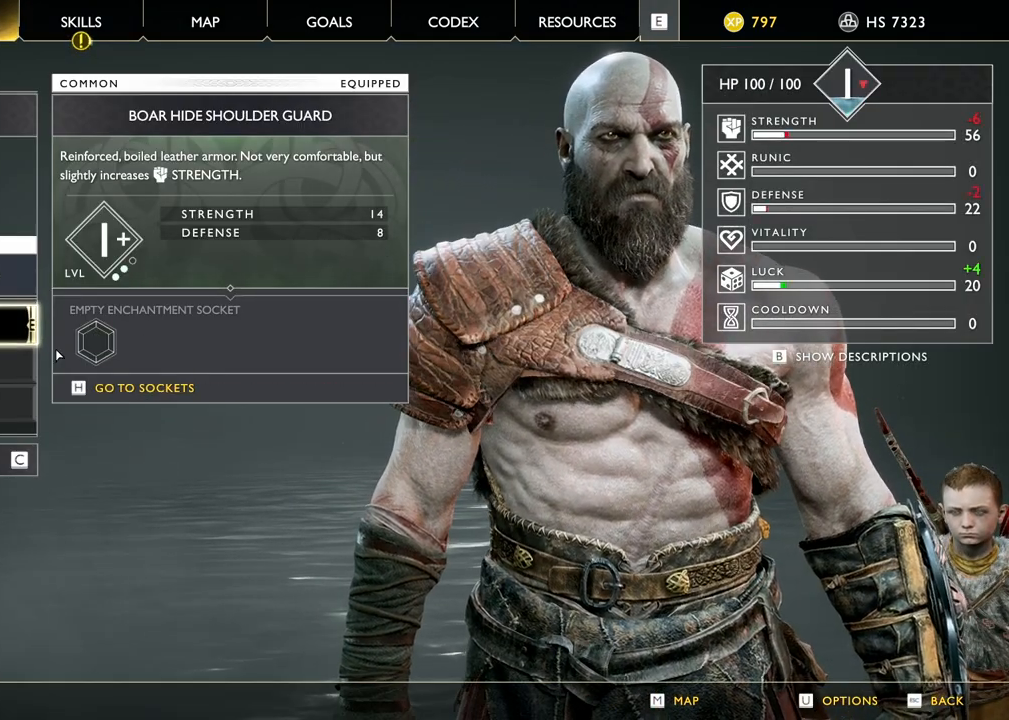
{"keys": [], "mouse": [], "events": []}
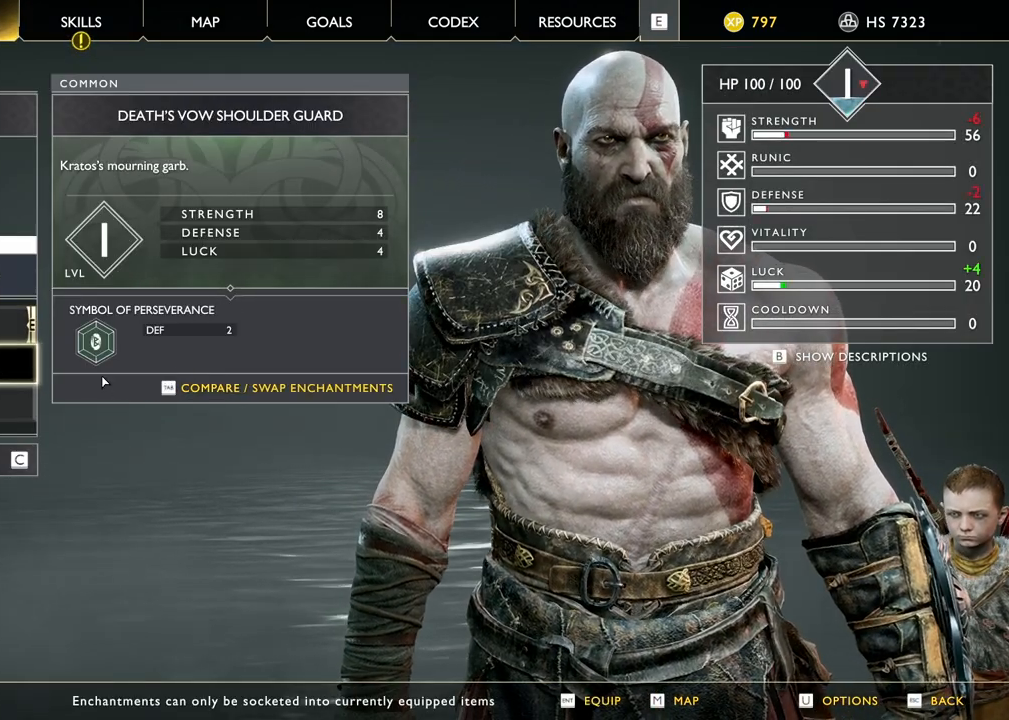
{"keys": [], "mouse": [], "events": [[300, "mouse_left", "down"], [383, "mouse_left", "up"]]}
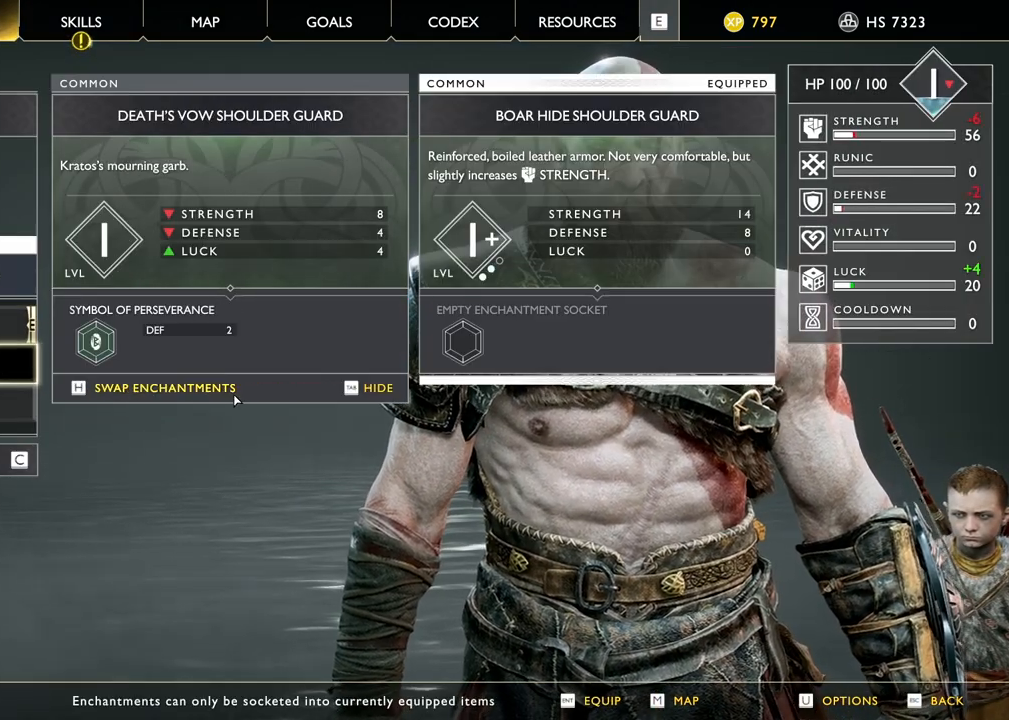
{"keys": [], "mouse": [], "events": []}
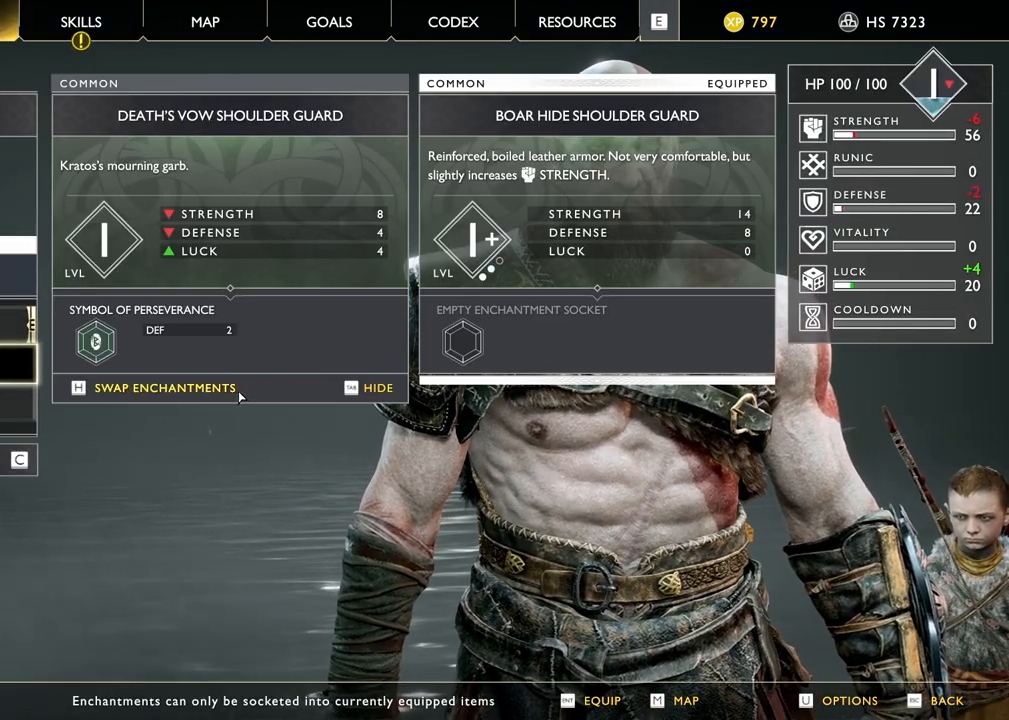
{"keys": [], "mouse": [], "events": []}
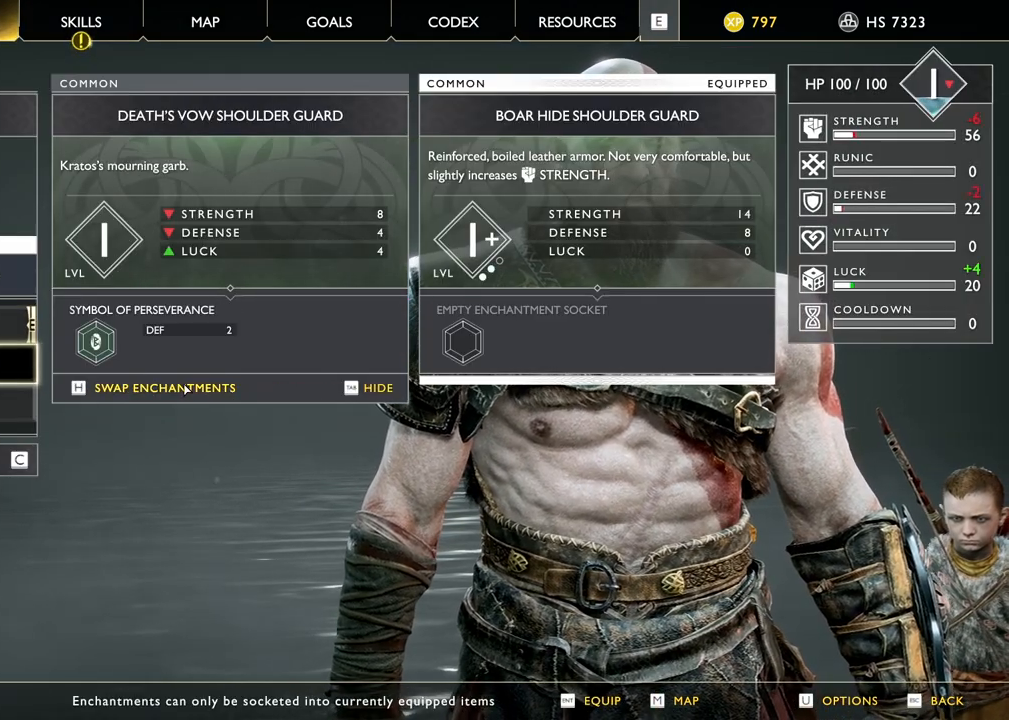
{"keys": [], "mouse": [], "events": [[33, "mouse_left", "down"], [100, "mouse_left", "up"]]}
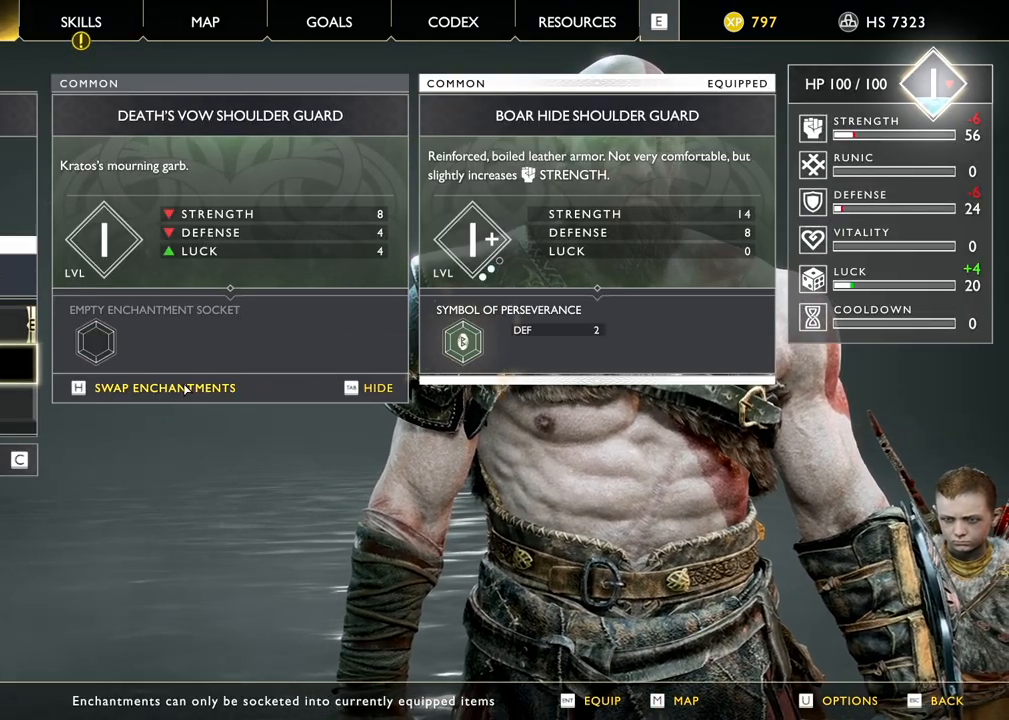
{"keys": [], "mouse": [], "events": []}
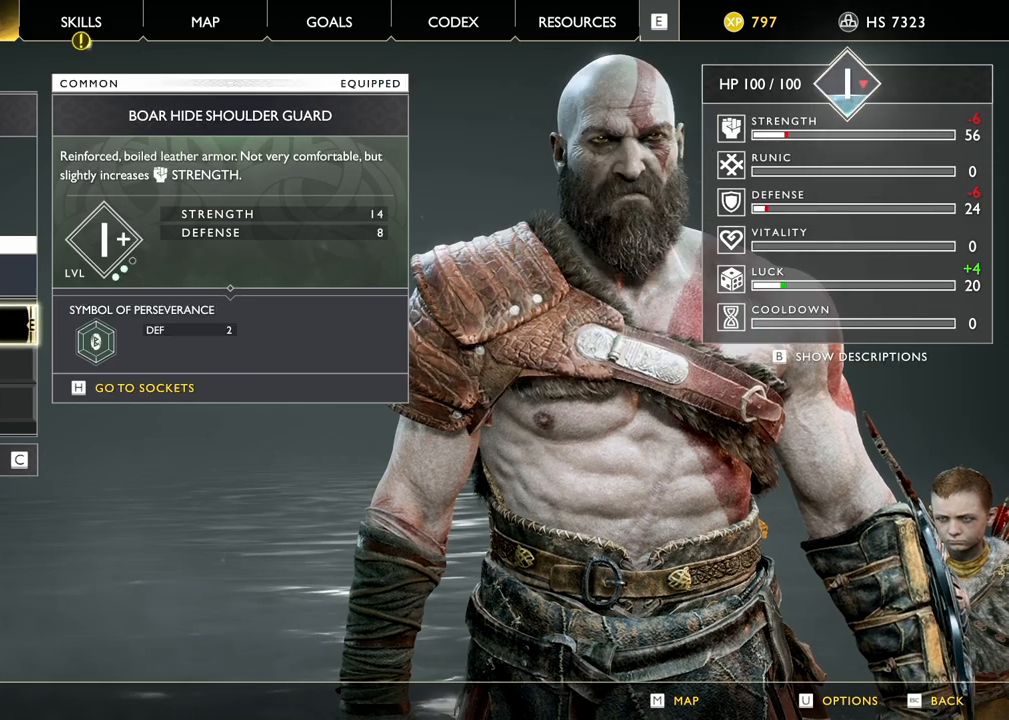
{"keys": [], "mouse": [], "events": []}
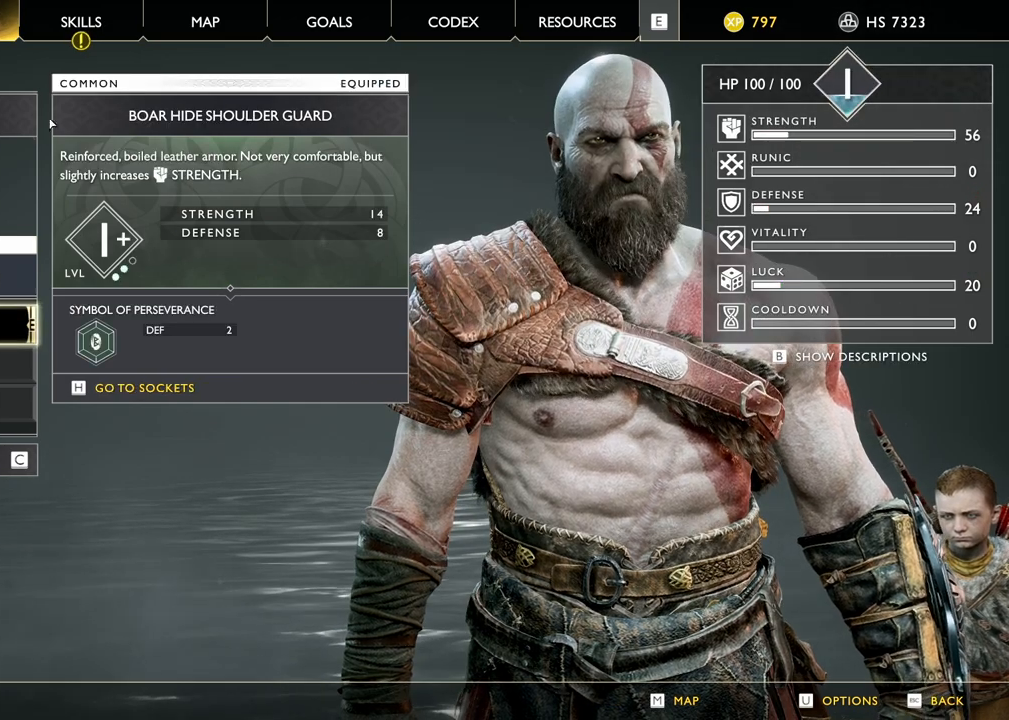
{"keys": [], "mouse": [], "events": [[250, "mouse_left", "down"], [333, "mouse_left", "up"]]}
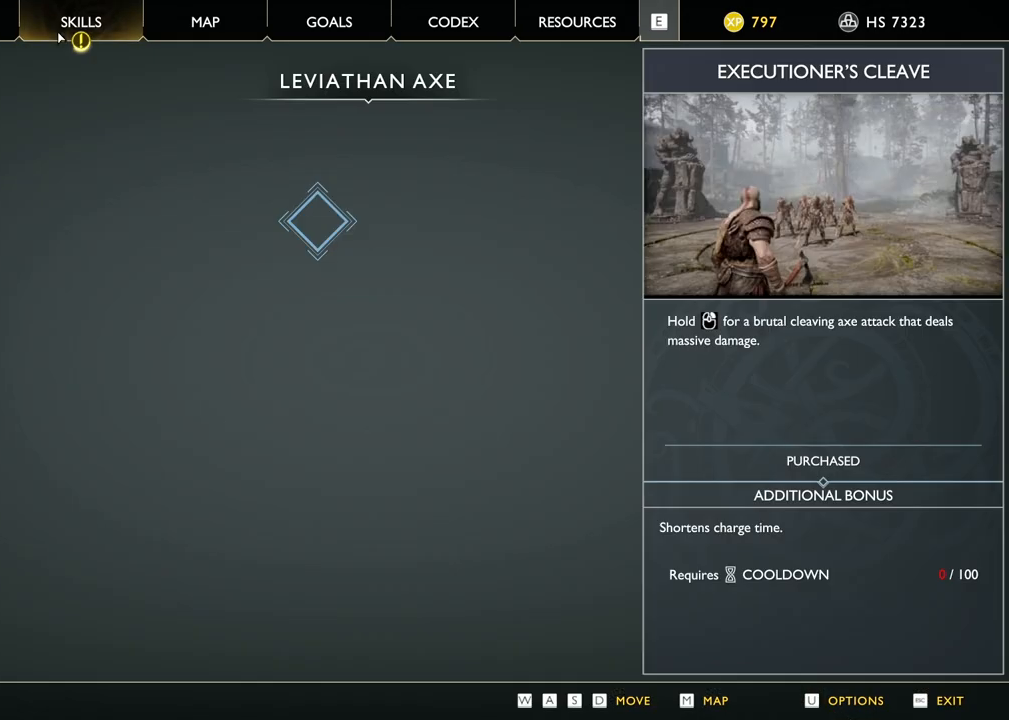
{"keys": [], "mouse": [], "events": []}
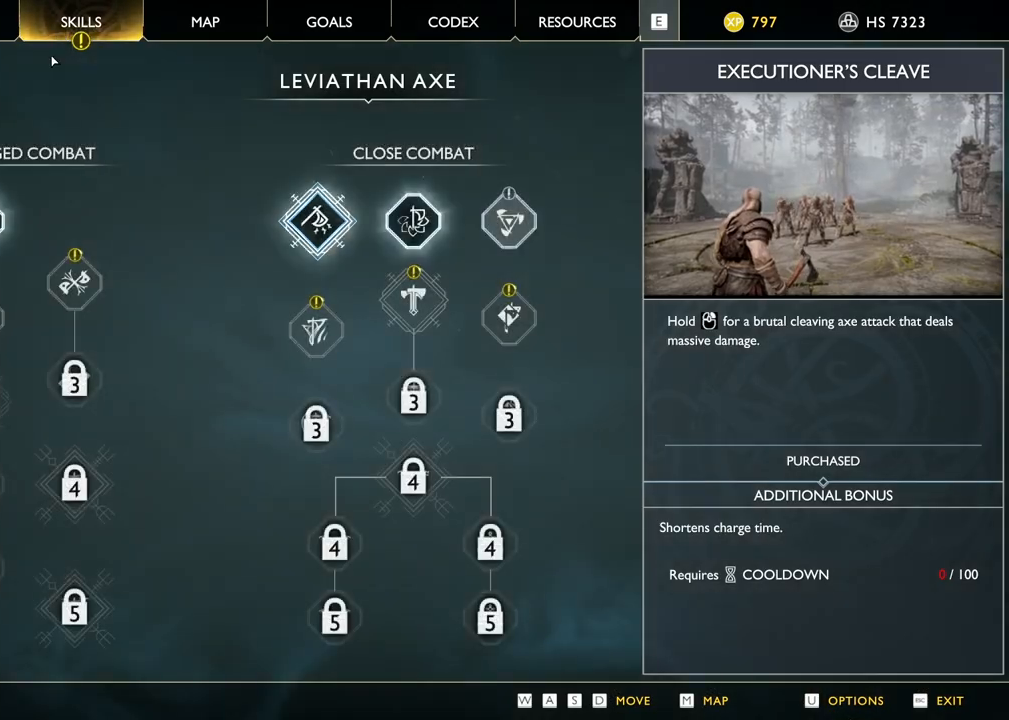
{"keys": [], "mouse": [], "events": []}
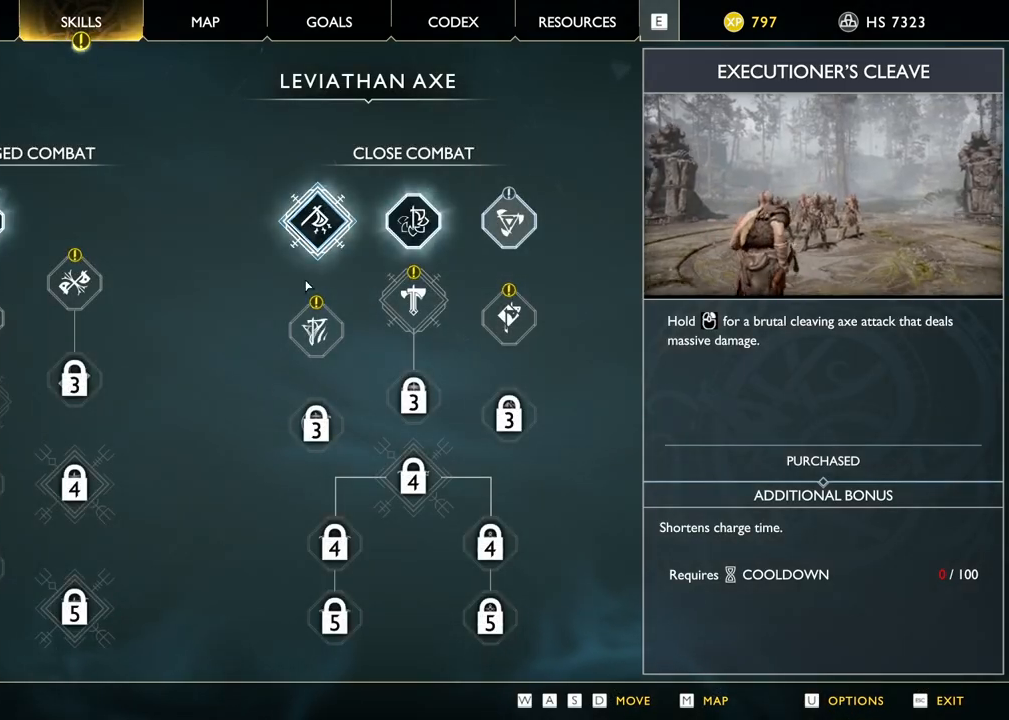
{"keys": [], "mouse": [], "events": []}
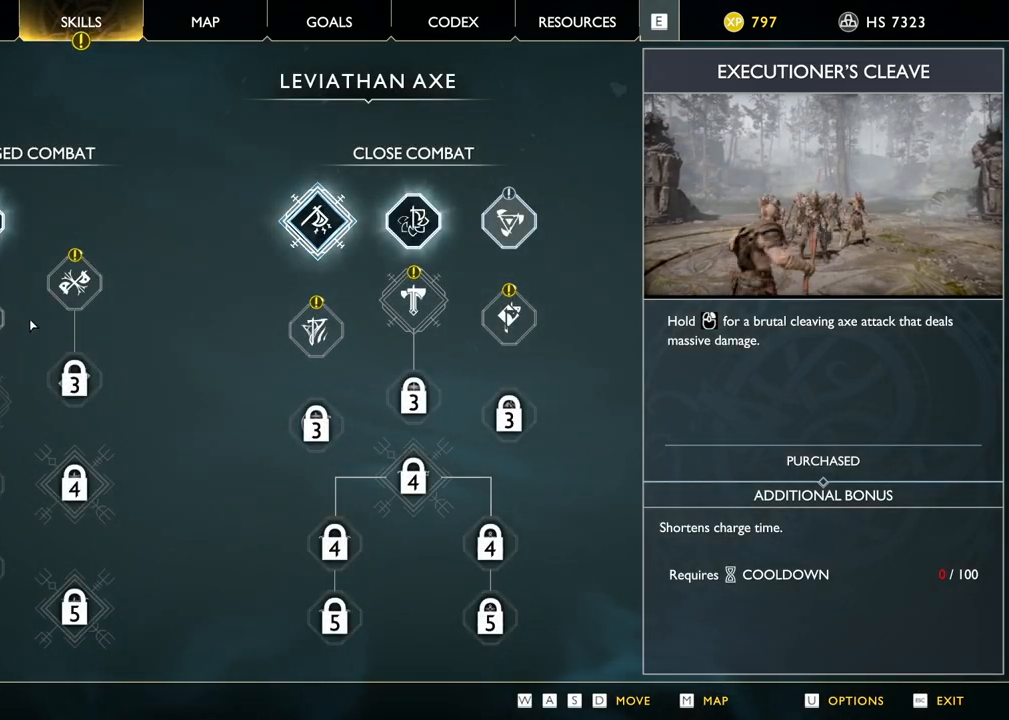
{"keys": [], "mouse": [], "events": [[233, "mouse_left", "down"], [317, "mouse_left", "up"]]}
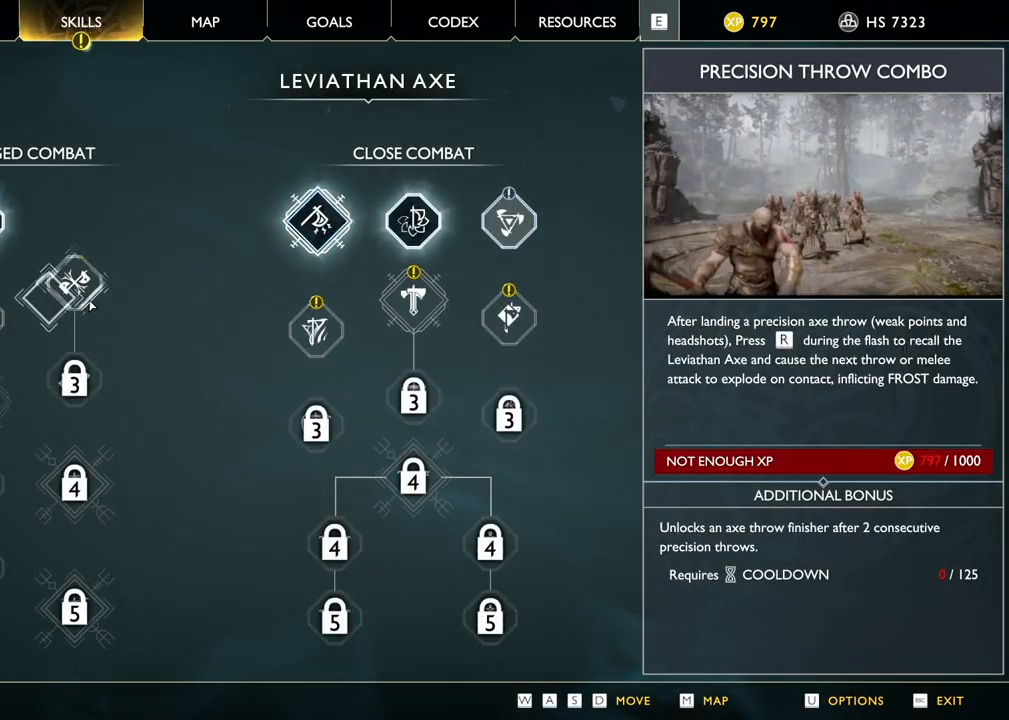
{"keys": [], "mouse": [], "events": []}
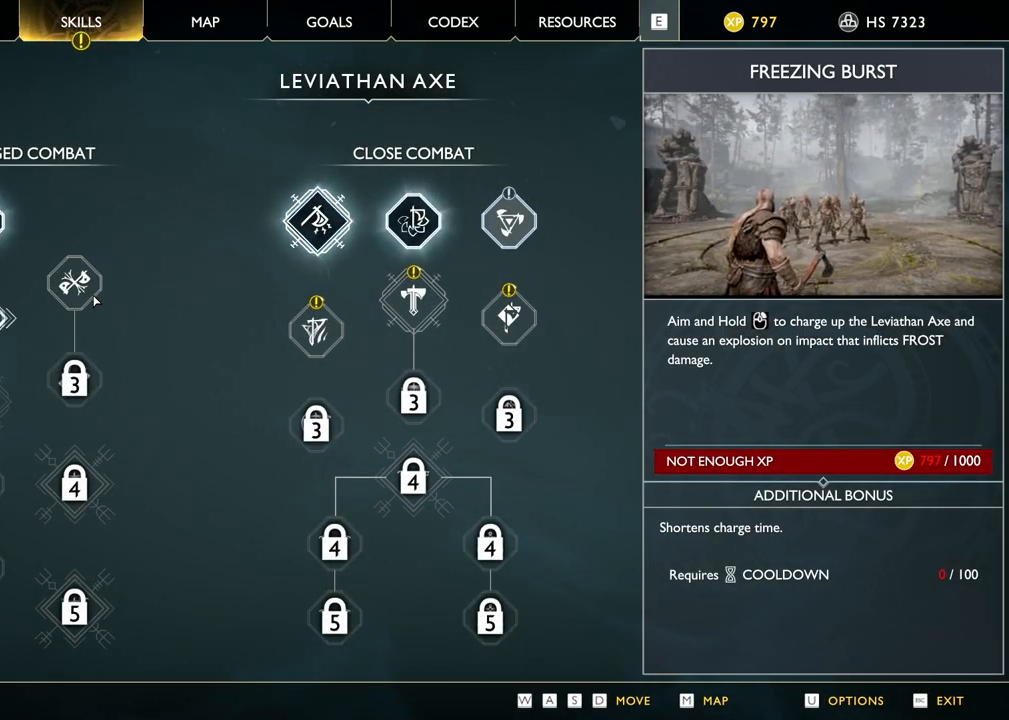
{"keys": [], "mouse": ["left"], "events": [[450, "mouse_left", "down"]]}
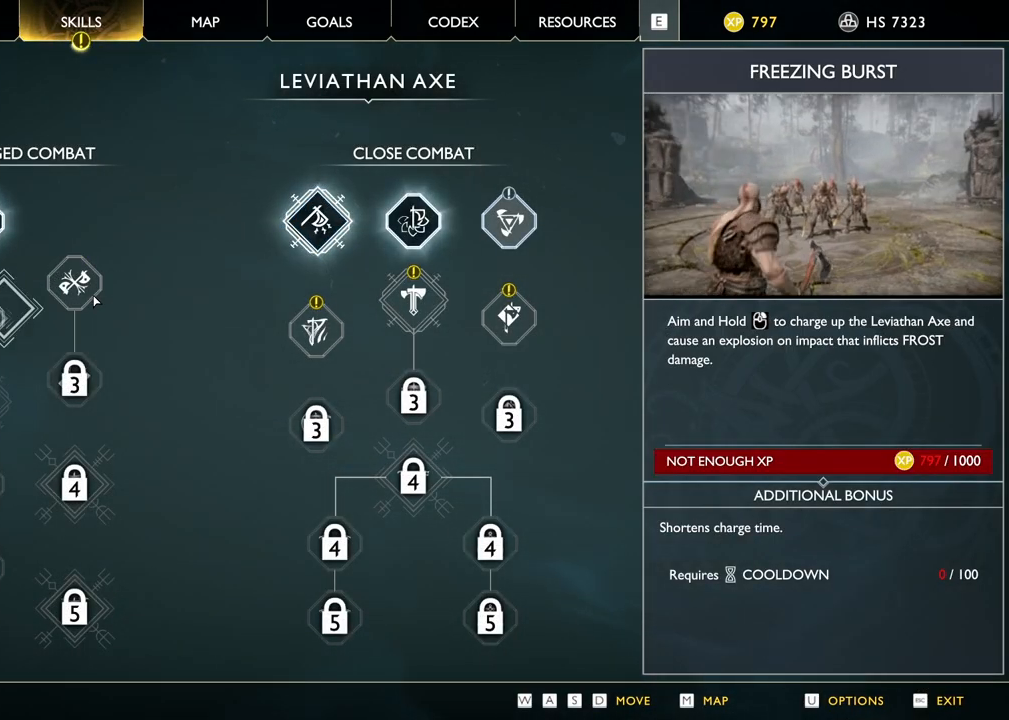
{"keys": [], "mouse": [], "events": [[33, "mouse_left", "up"]]}
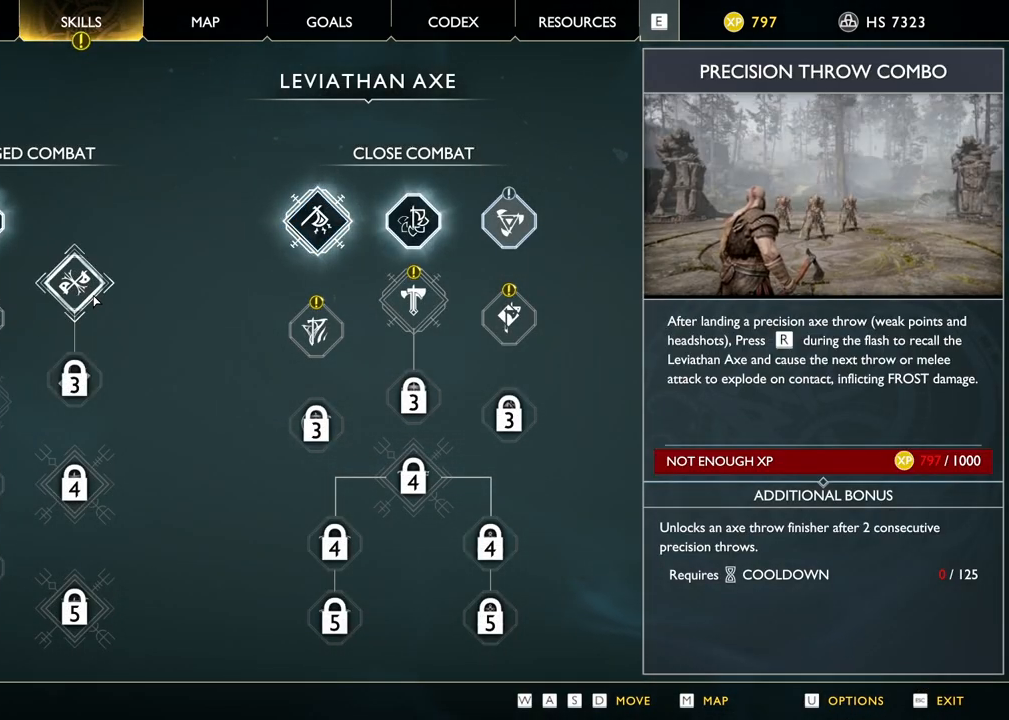
{"keys": [], "mouse": [], "events": []}
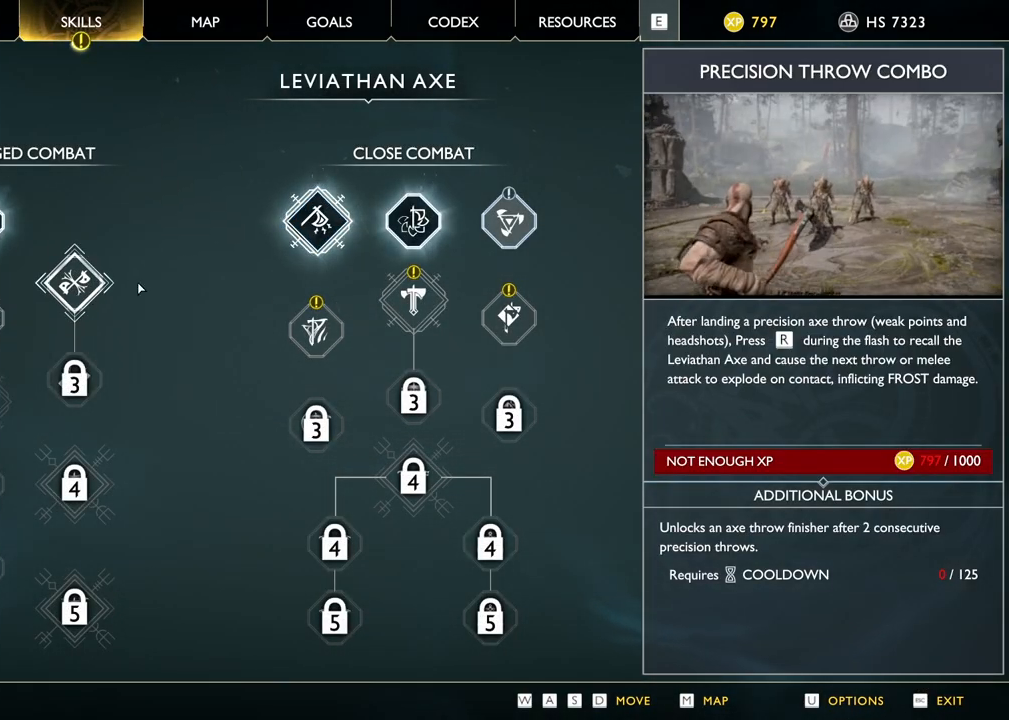
{"keys": [], "mouse": [], "events": [[333, "mouse_left", "down"], [383, "mouse_left", "up"]]}
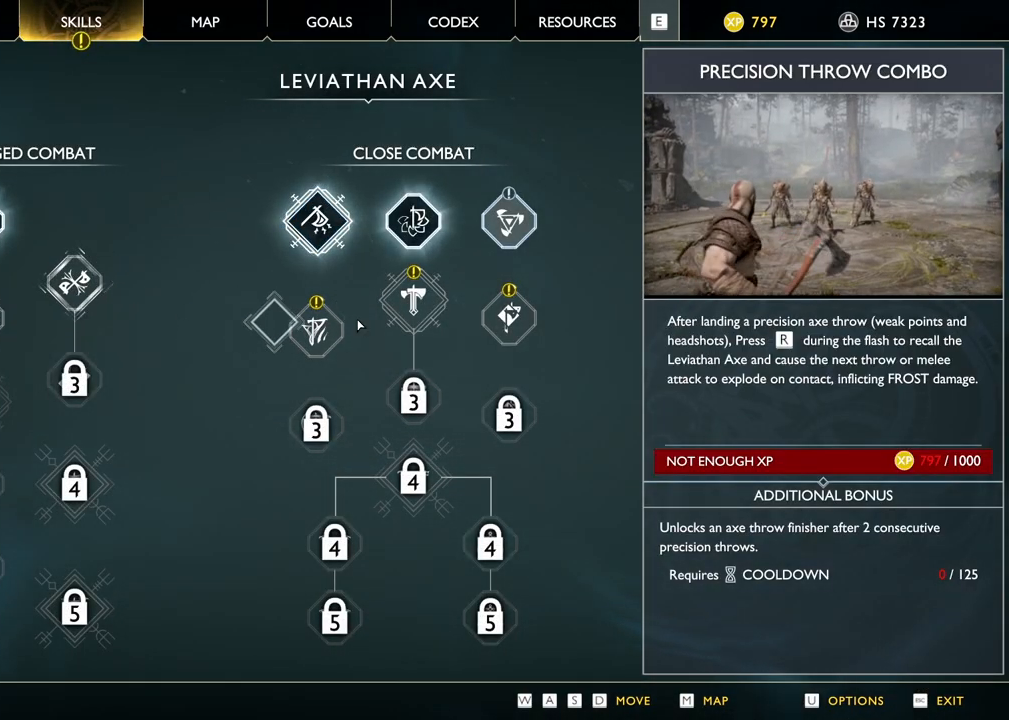
{"keys": [], "mouse": [], "events": []}
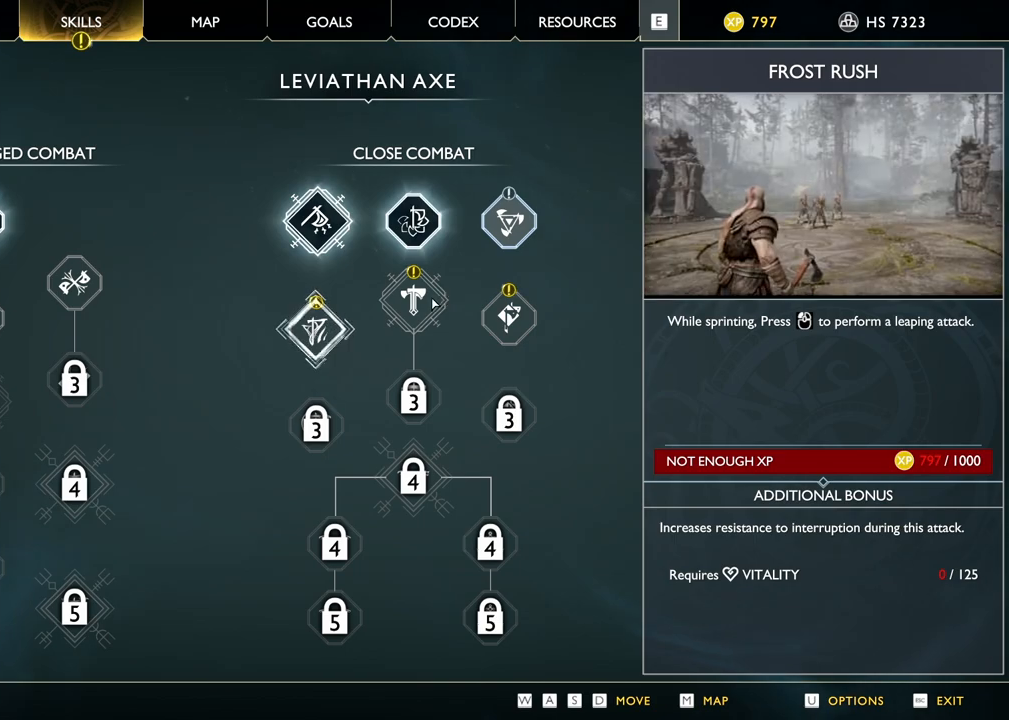
{"keys": [], "mouse": [], "events": []}
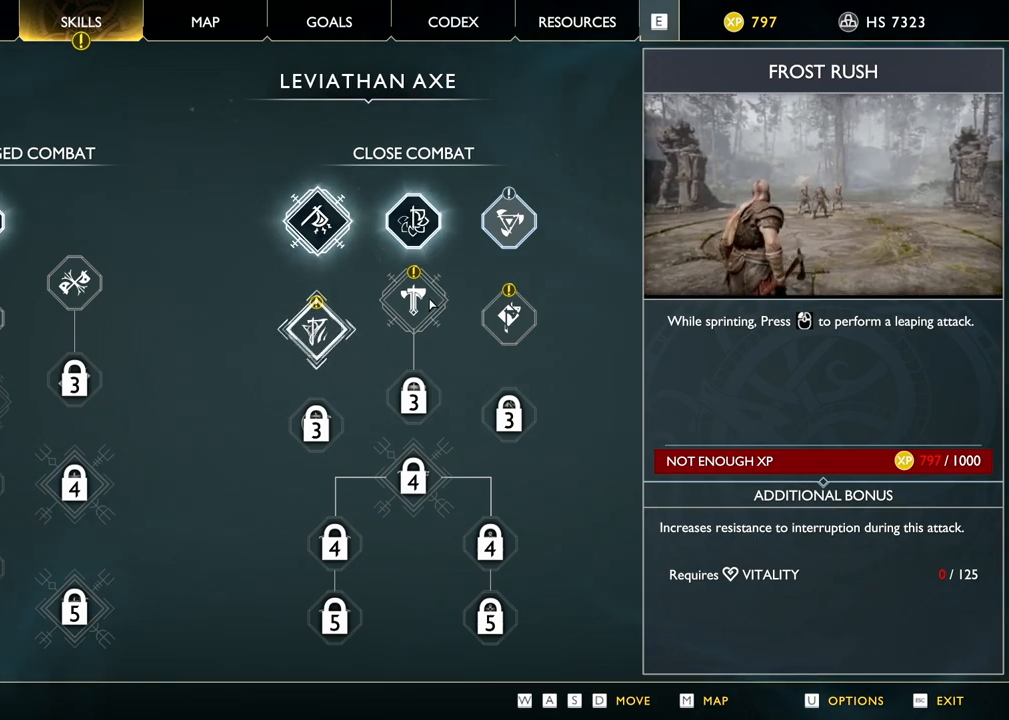
{"keys": [], "mouse": [], "events": []}
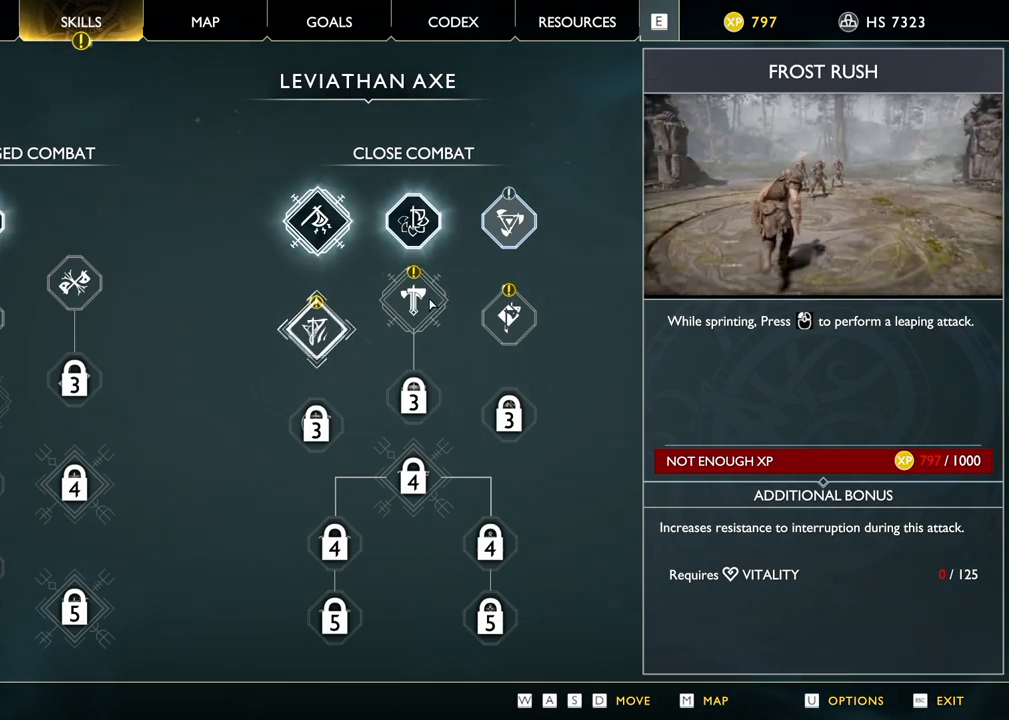
{"keys": [], "mouse": [], "events": []}
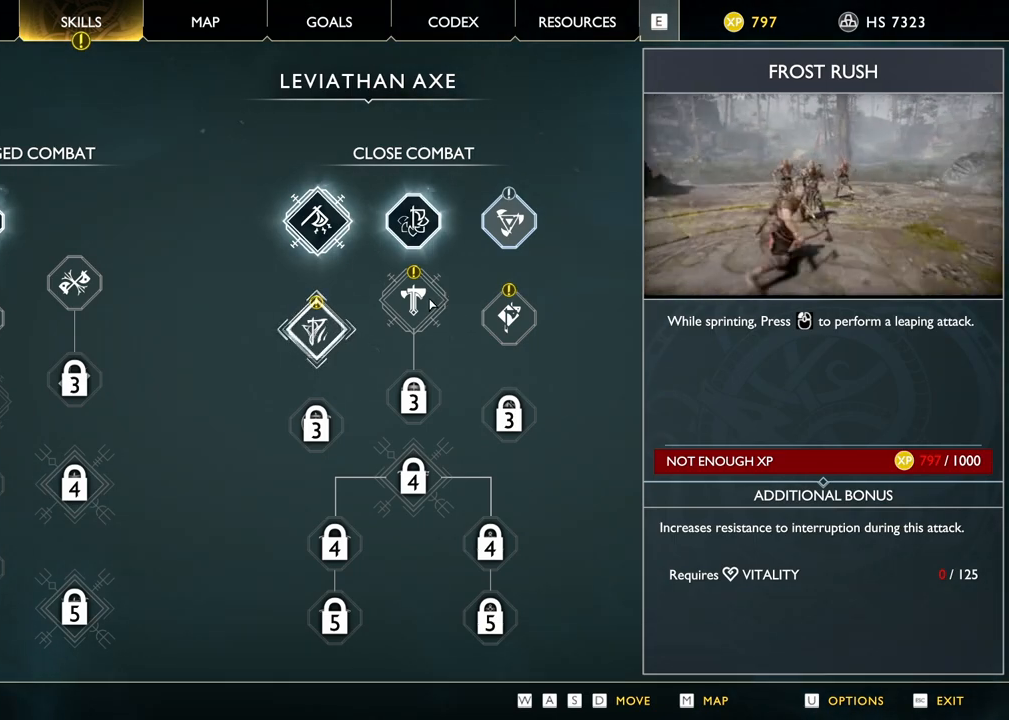
{"keys": [], "mouse": [], "events": []}
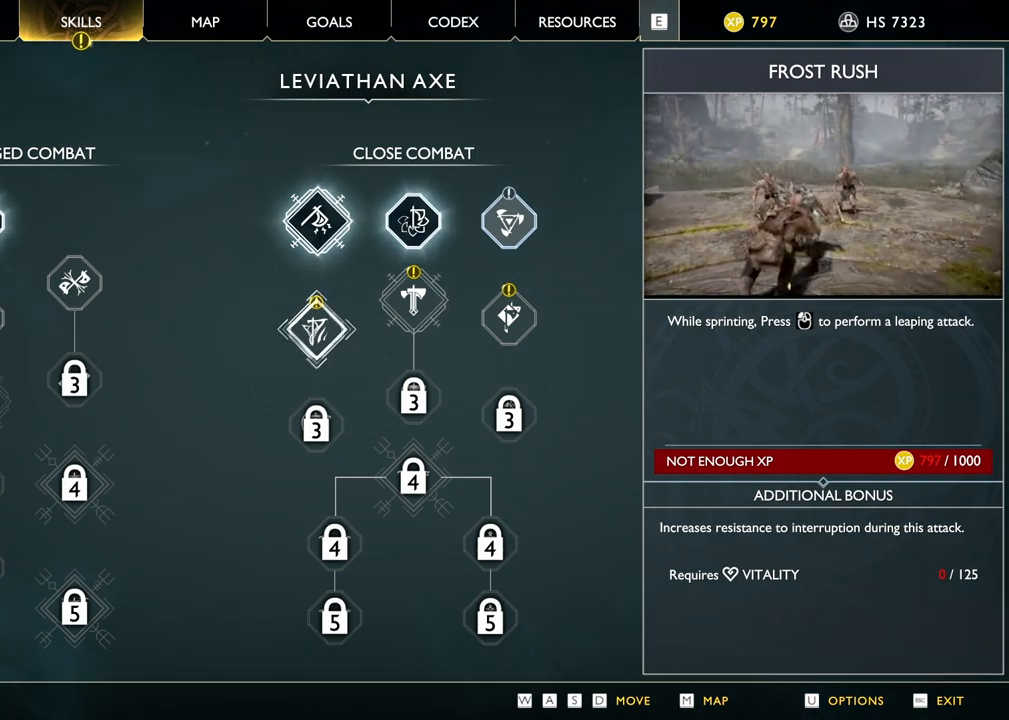
{"keys": [], "mouse": ["left"], "events": [[483, "mouse_left", "down"]]}
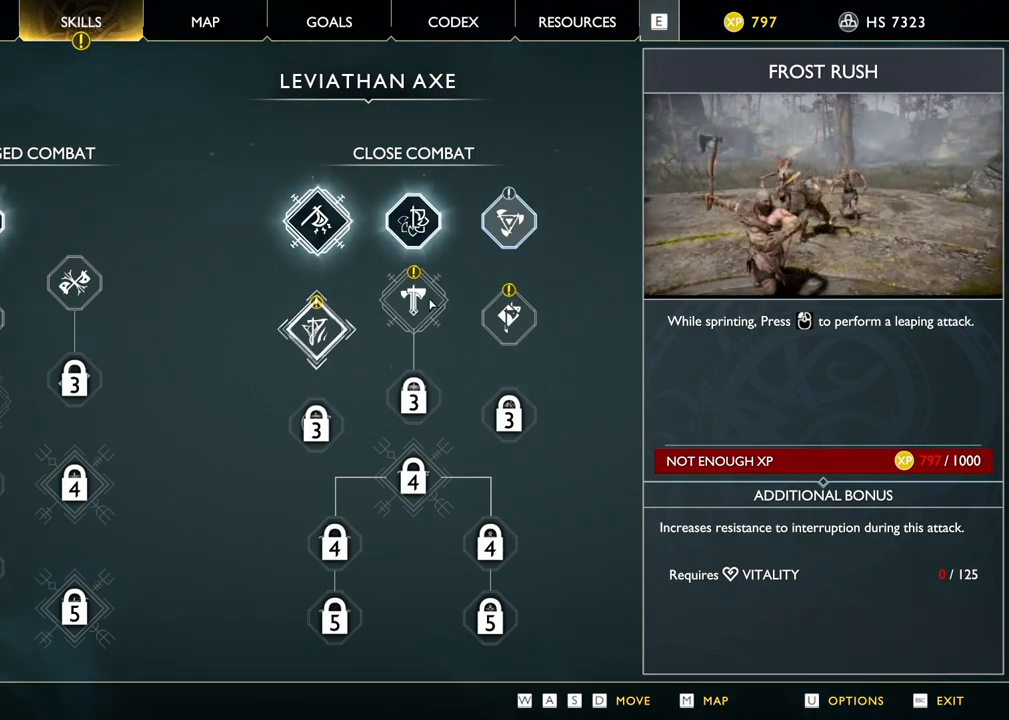
{"keys": [], "mouse": [], "events": [[67, "mouse_left", "up"]]}
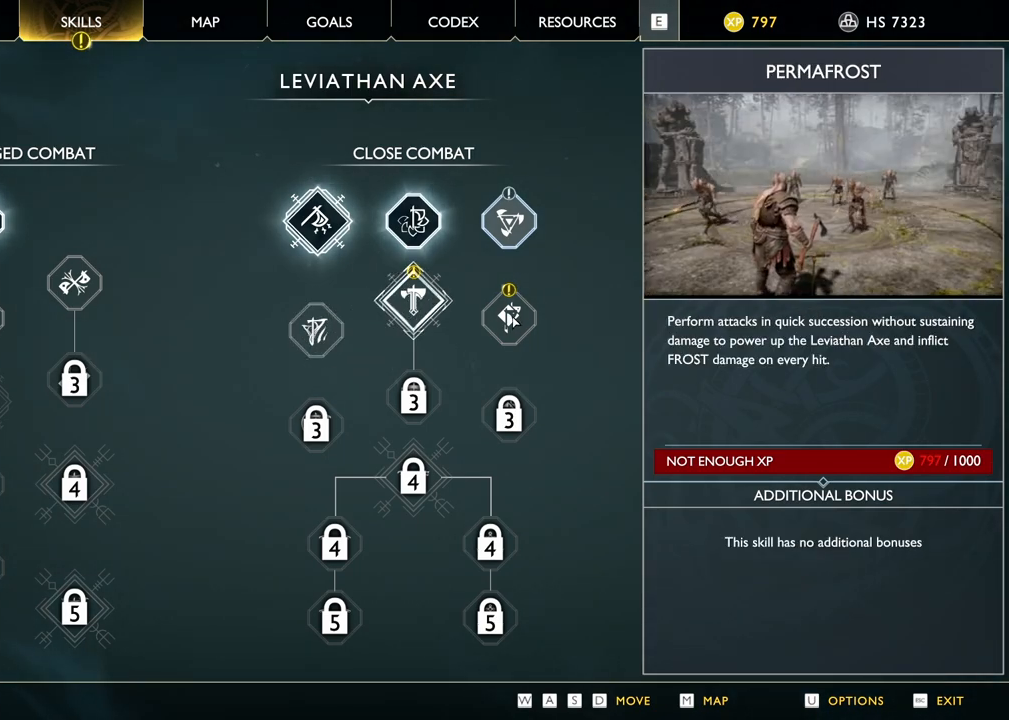
{"keys": [], "mouse": [], "events": [[117, "mouse_left", "down"], [200, "mouse_left", "up"]]}
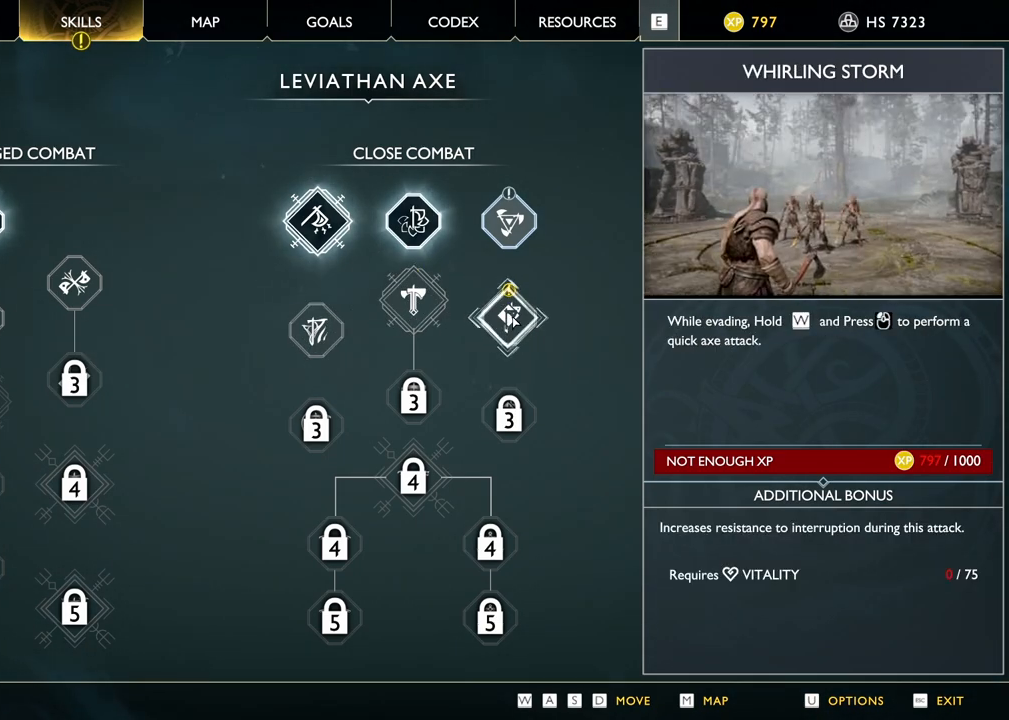
{"keys": [], "mouse": [], "events": [[283, "mouse_left", "down"], [383, "mouse_left", "up"]]}
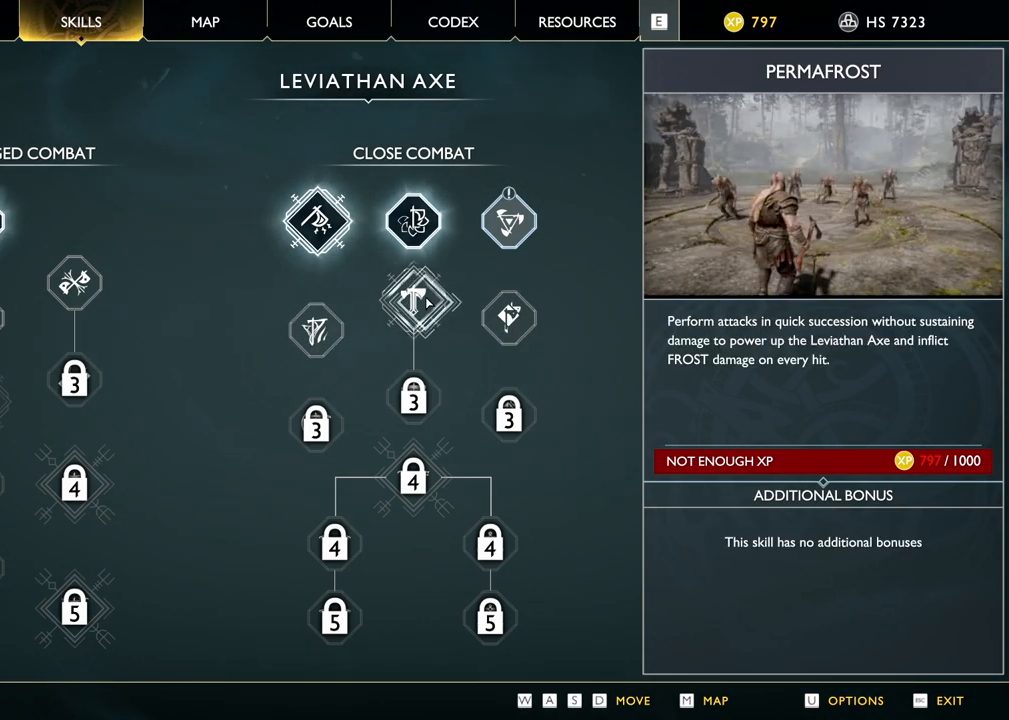
{"keys": [], "mouse": [], "events": []}
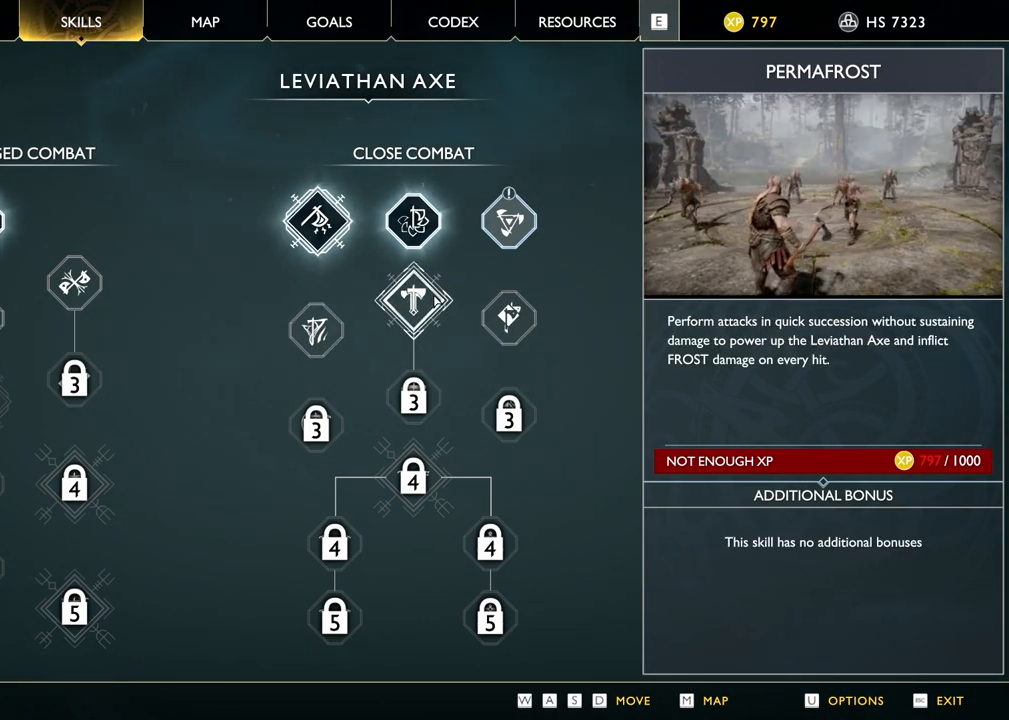
{"keys": [], "mouse": [], "events": [[317, "mouse_left", "down"], [400, "mouse_left", "up"]]}